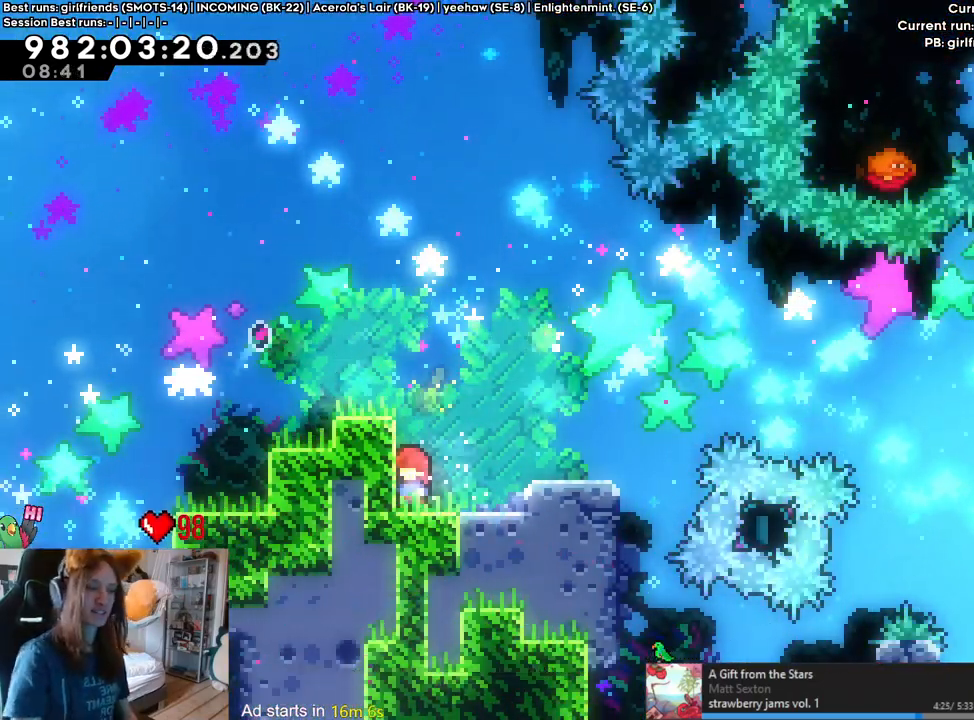
Gameplay with a controller (Nintendo layout); each line is a JSON object with the inputs held at the frame after it. "events" lists button and stick changes between this image and that frame as [ms after this image, input, new state], when the widget could be followed in between. Not read: HOME L2 L3 R1 R3.
{"buttons": [], "left_stick": "center", "right_stick": "center", "events": []}
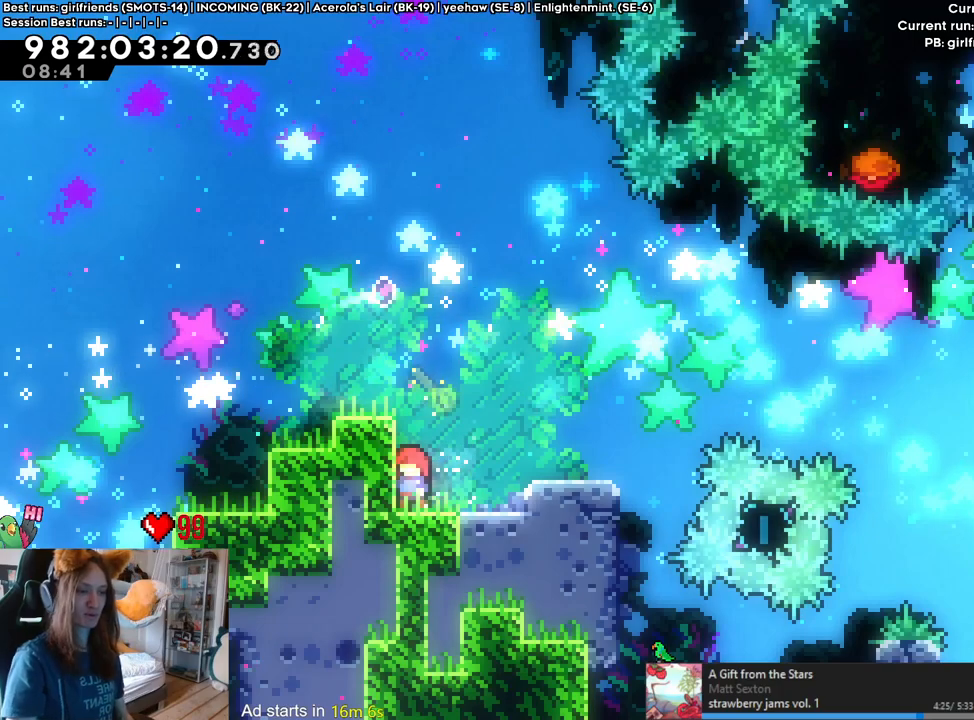
{"buttons": [], "left_stick": "center", "right_stick": "center", "events": [[200, "B", "down"], [317, "B", "up"]]}
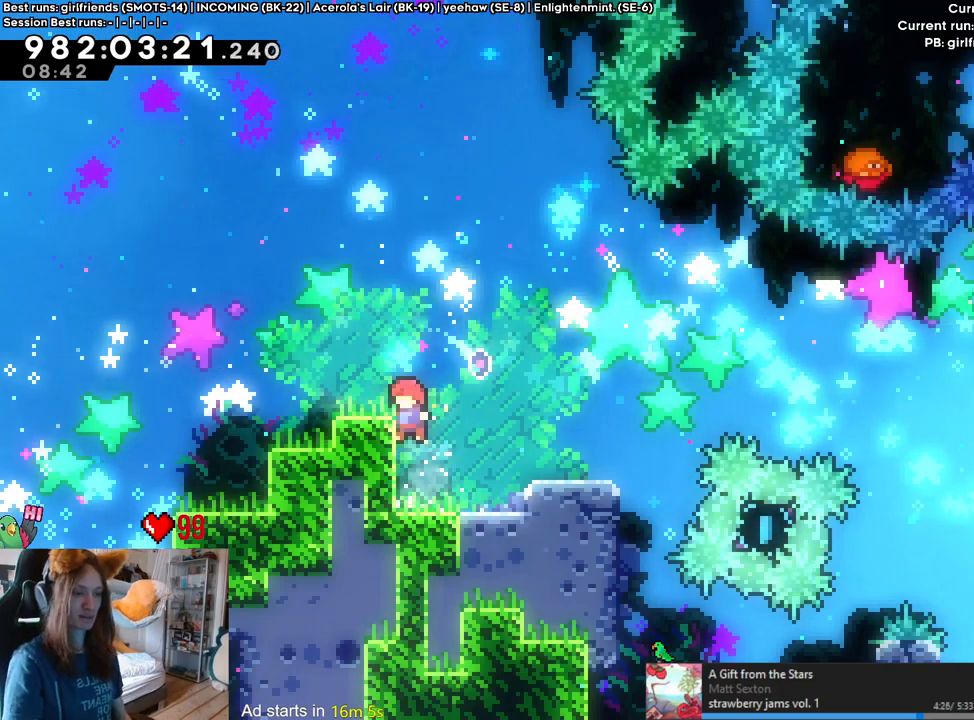
{"buttons": [], "left_stick": "center", "right_stick": "center", "events": []}
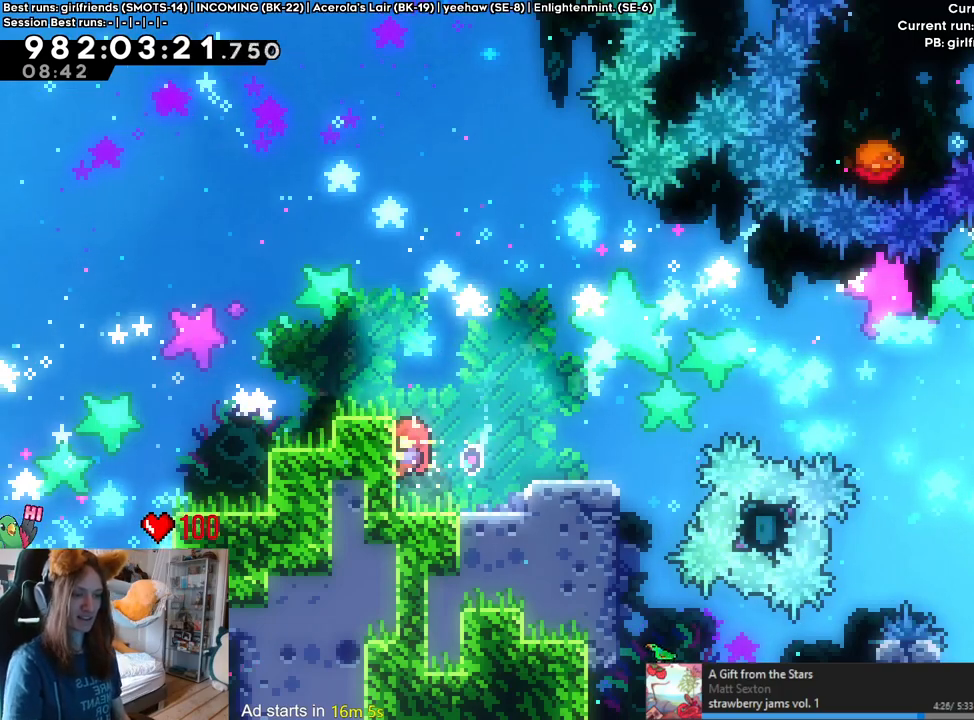
{"buttons": [], "left_stick": "center", "right_stick": "center", "events": []}
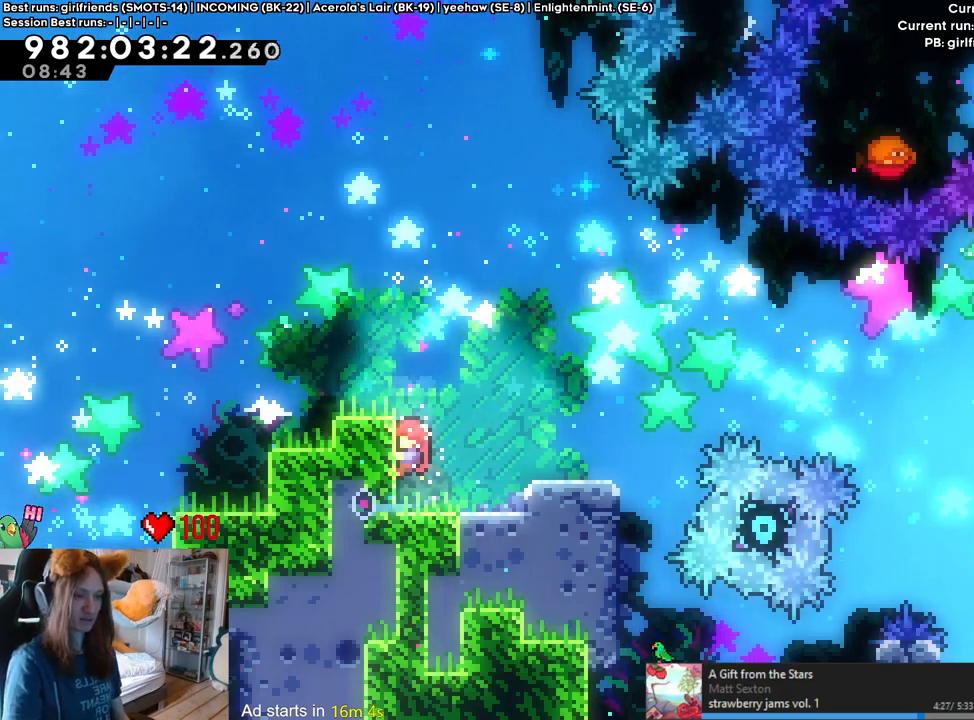
{"buttons": [], "left_stick": "center", "right_stick": "center", "events": []}
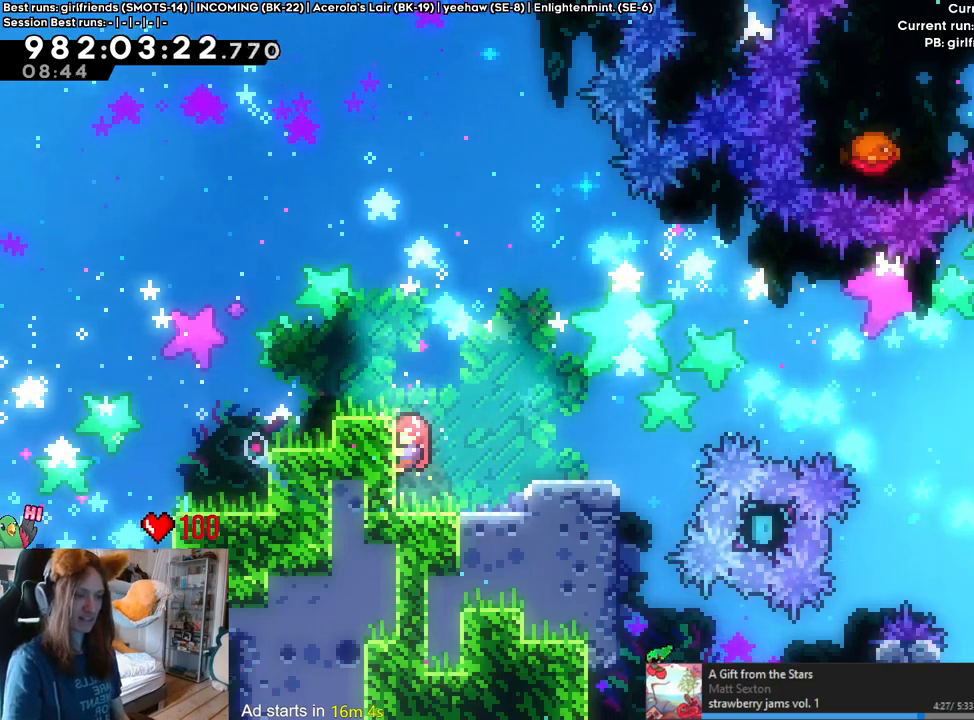
{"buttons": [], "left_stick": "center", "right_stick": "center", "events": []}
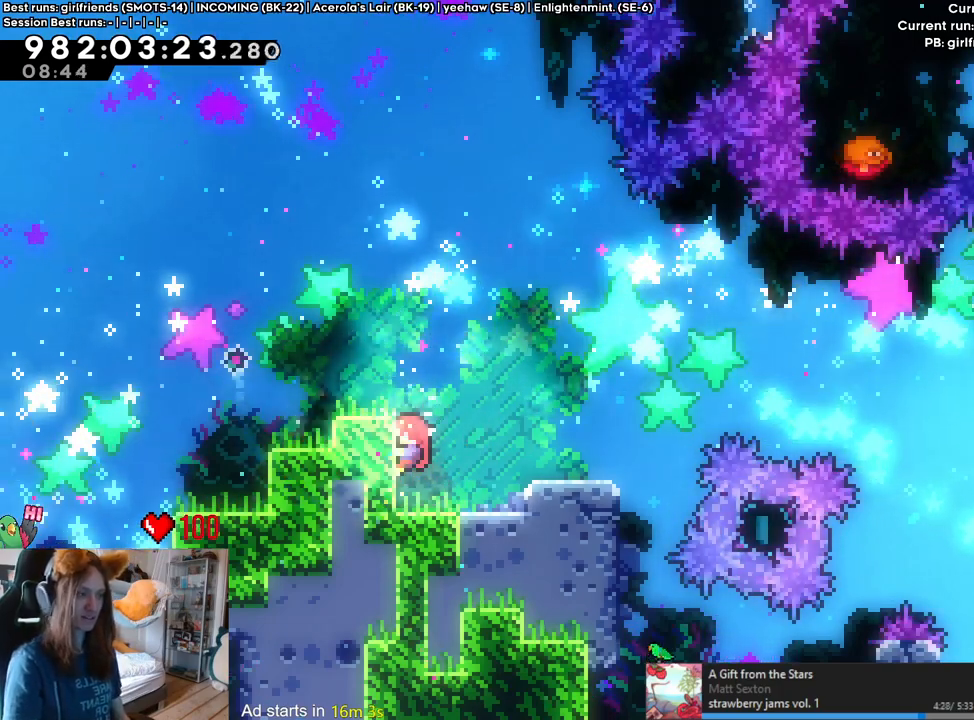
{"buttons": [], "left_stick": "center", "right_stick": "center", "events": []}
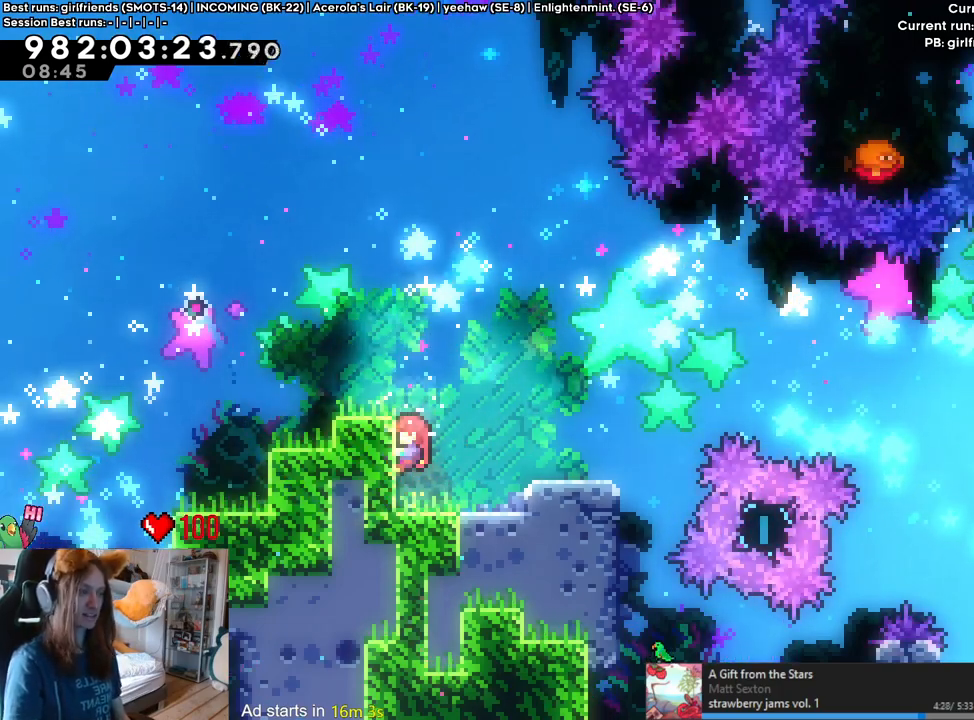
{"buttons": [], "left_stick": "right", "right_stick": "center", "events": [[400, "left_stick", "right"]]}
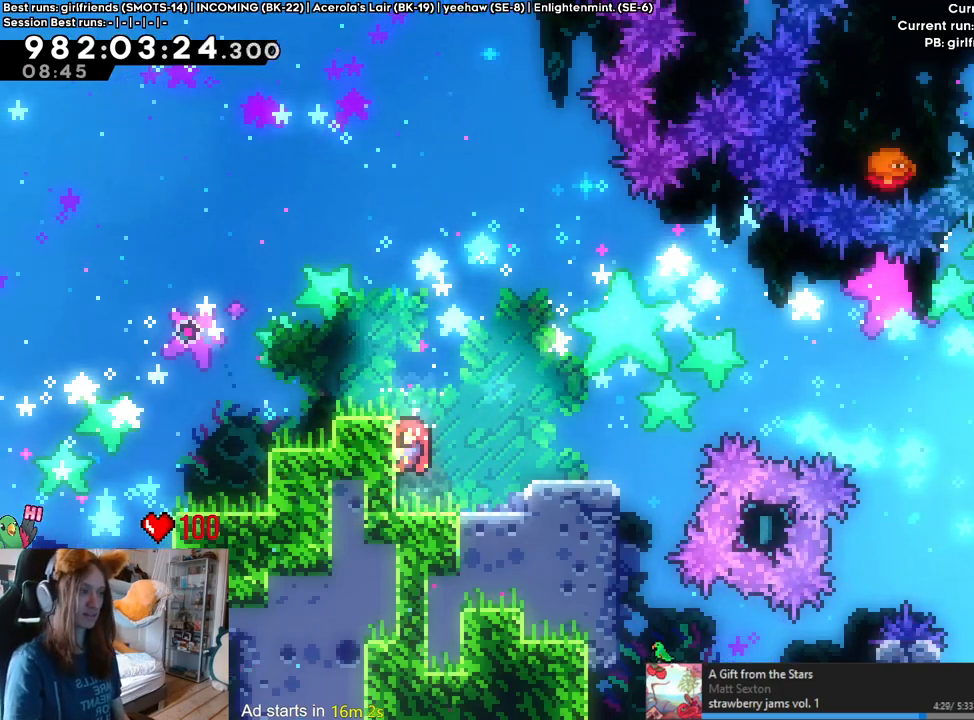
{"buttons": [], "left_stick": "right", "right_stick": "center", "events": []}
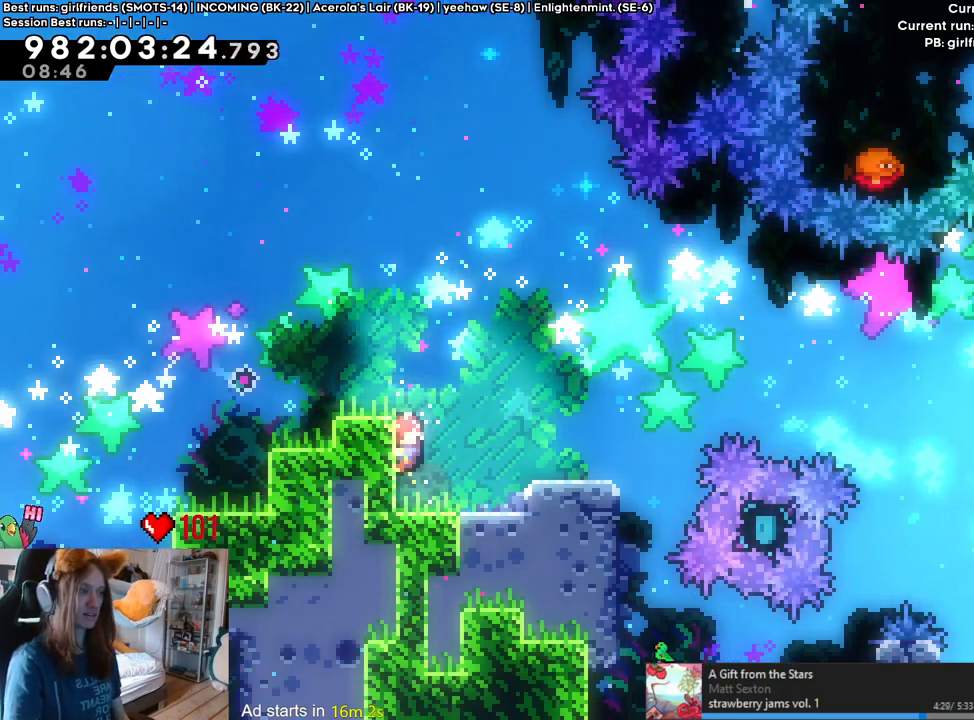
{"buttons": [], "left_stick": "right", "right_stick": "center", "events": [[333, "Y", "down"], [467, "Y", "up"]]}
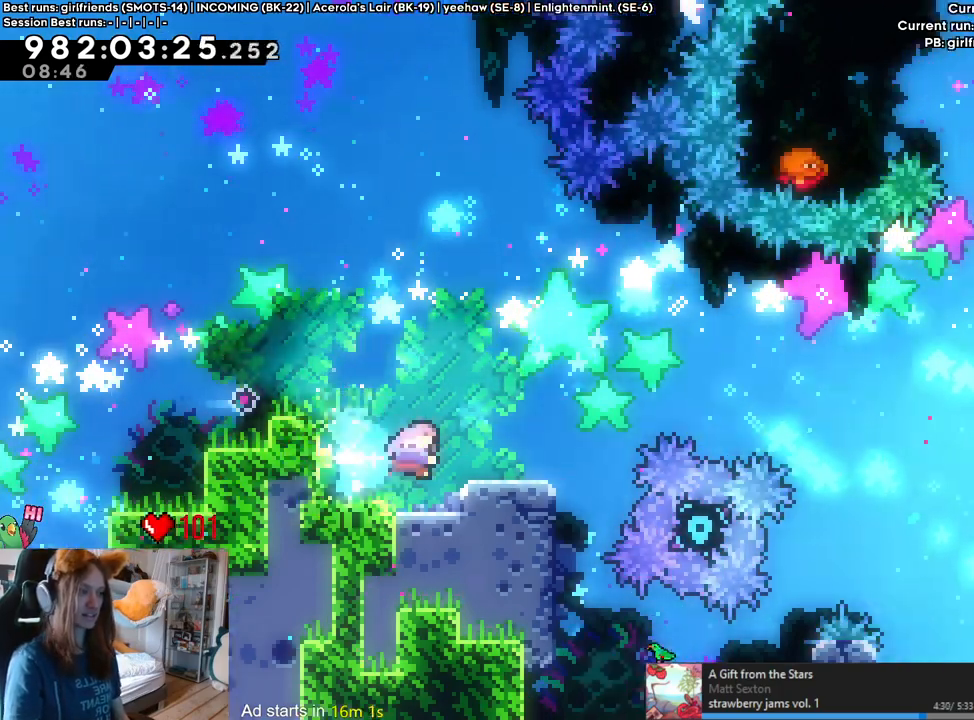
{"buttons": ["B"], "left_stick": "right", "right_stick": "center", "events": [[17, "B", "down"]]}
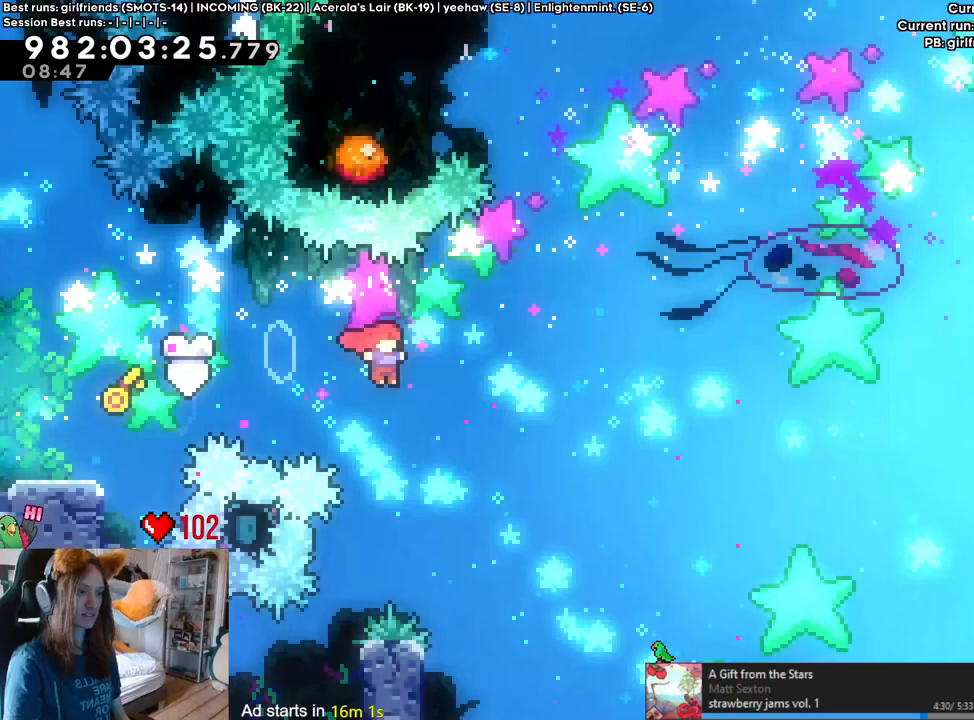
{"buttons": ["B"], "left_stick": "center", "right_stick": "center", "events": [[50, "left_stick", "up"], [117, "Y", "down"], [267, "Y", "up"], [350, "left_stick", "center"]]}
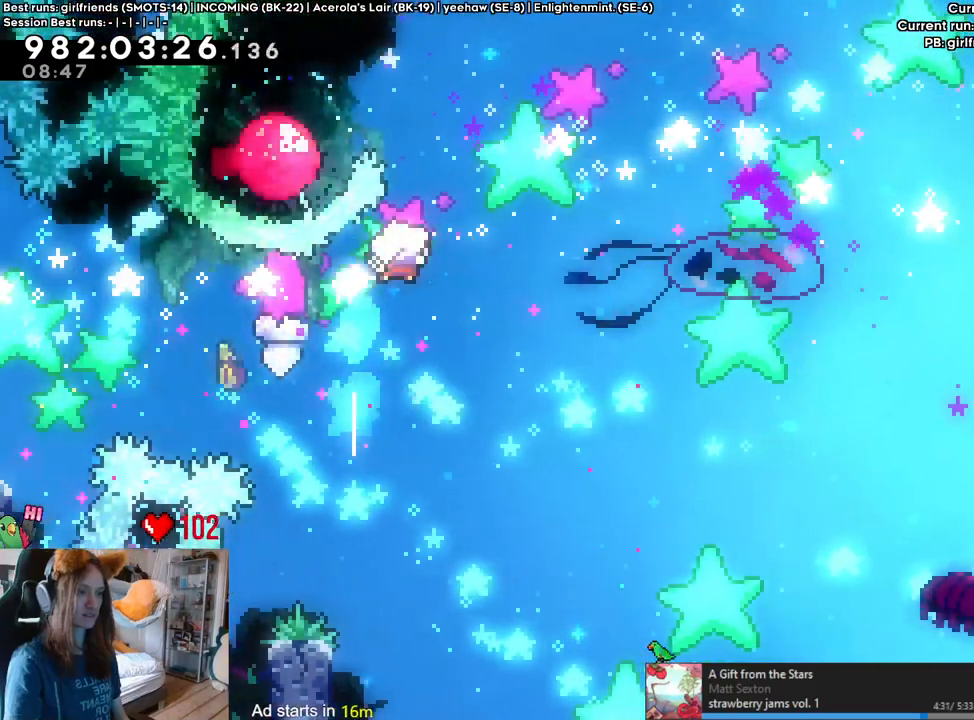
{"buttons": ["B"], "left_stick": "up-right", "right_stick": "center", "events": [[267, "left_stick", "up-right"]]}
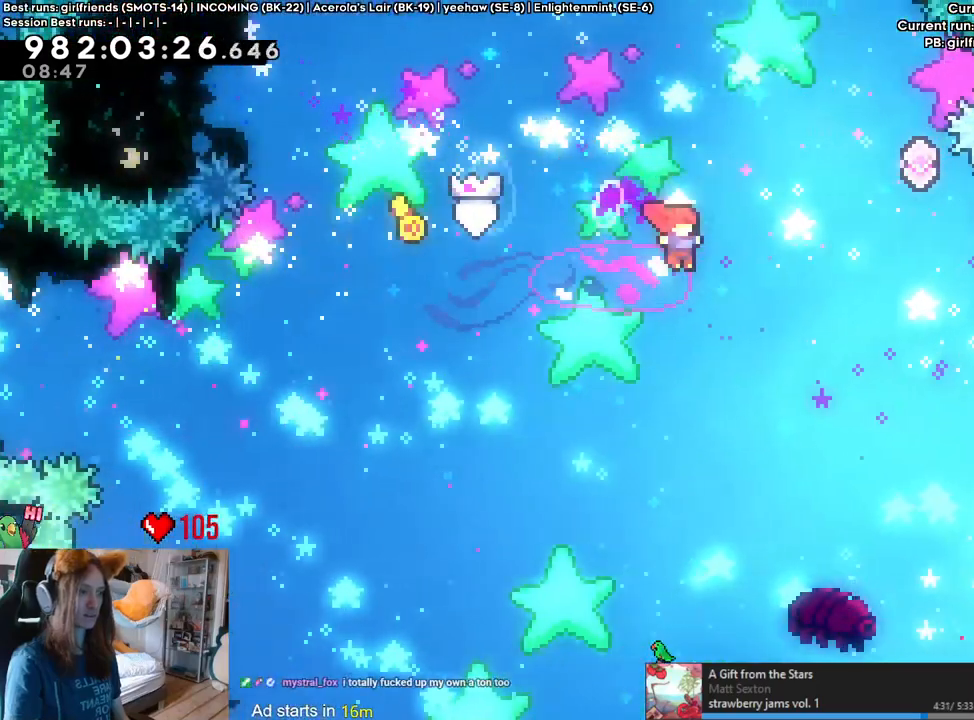
{"buttons": ["B"], "left_stick": "right", "right_stick": "center", "events": [[100, "Y", "down"], [267, "Y", "up"], [350, "left_stick", "right"], [400, "DPAD_LEFT", "down"], [500, "DPAD_LEFT", "up"]]}
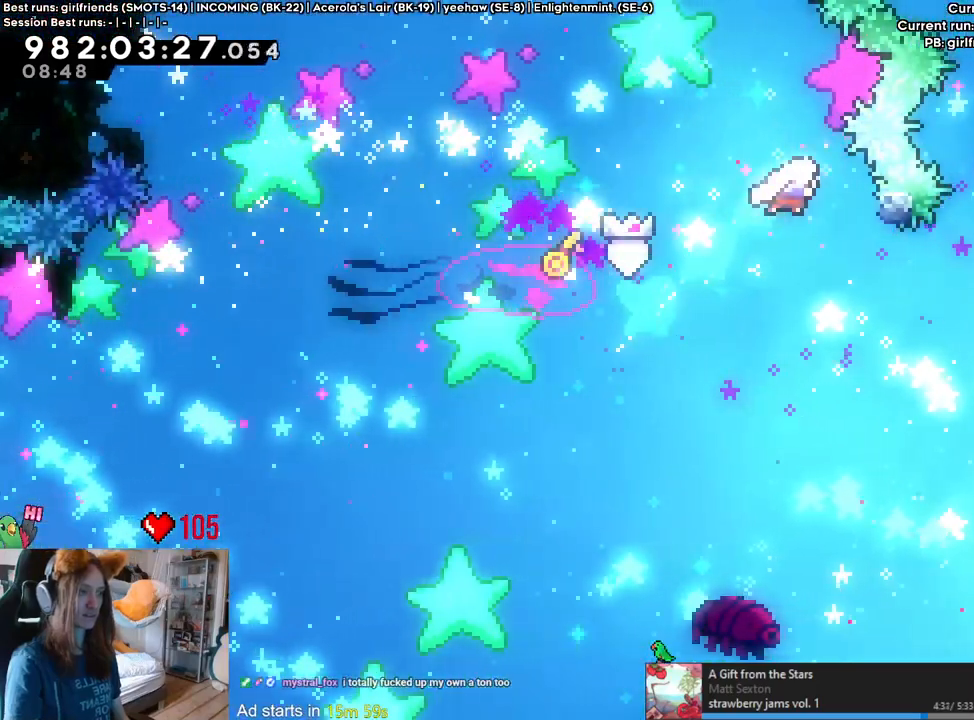
{"buttons": ["B"], "left_stick": "up-left", "right_stick": "center"}
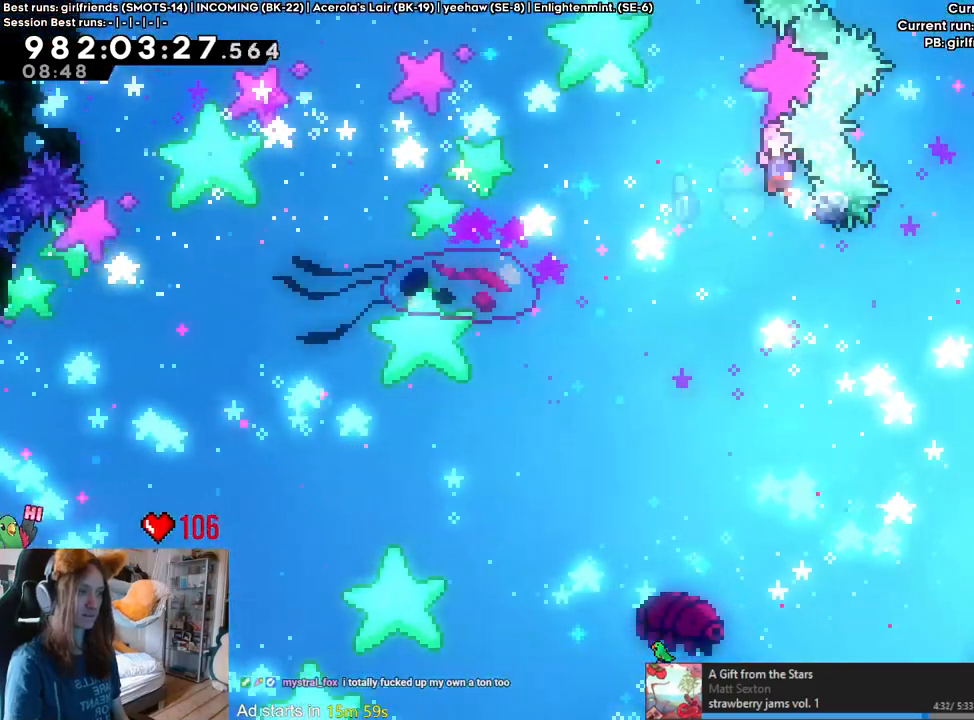
{"buttons": ["B"], "left_stick": "up-left", "right_stick": "center", "events": []}
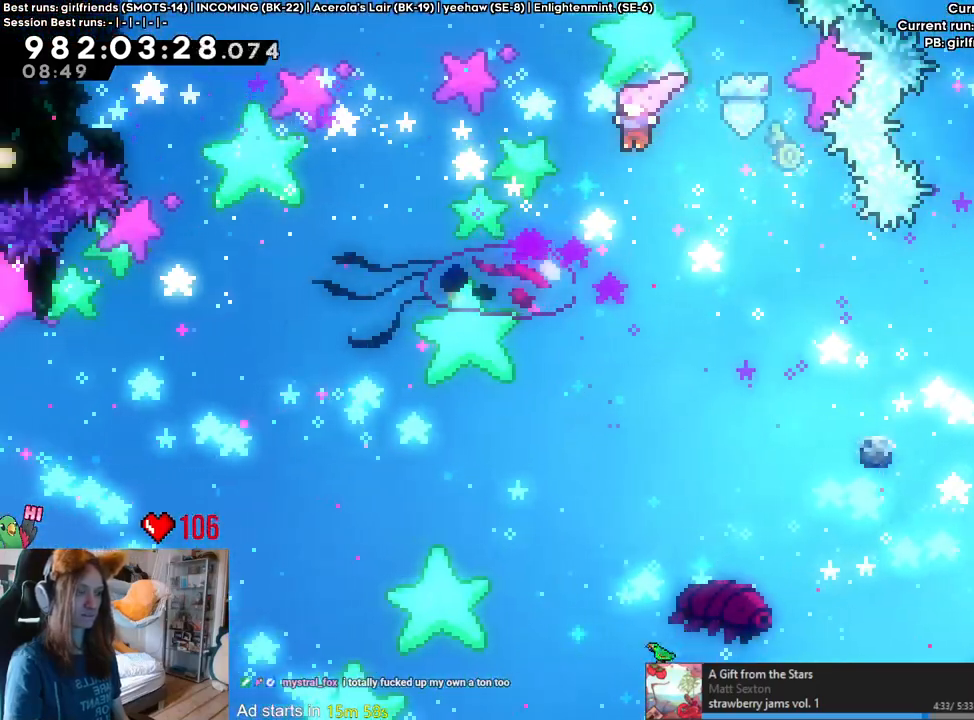
{"buttons": ["B", "Y"], "left_stick": "up-left", "right_stick": "center", "events": [[250, "Y", "down"]]}
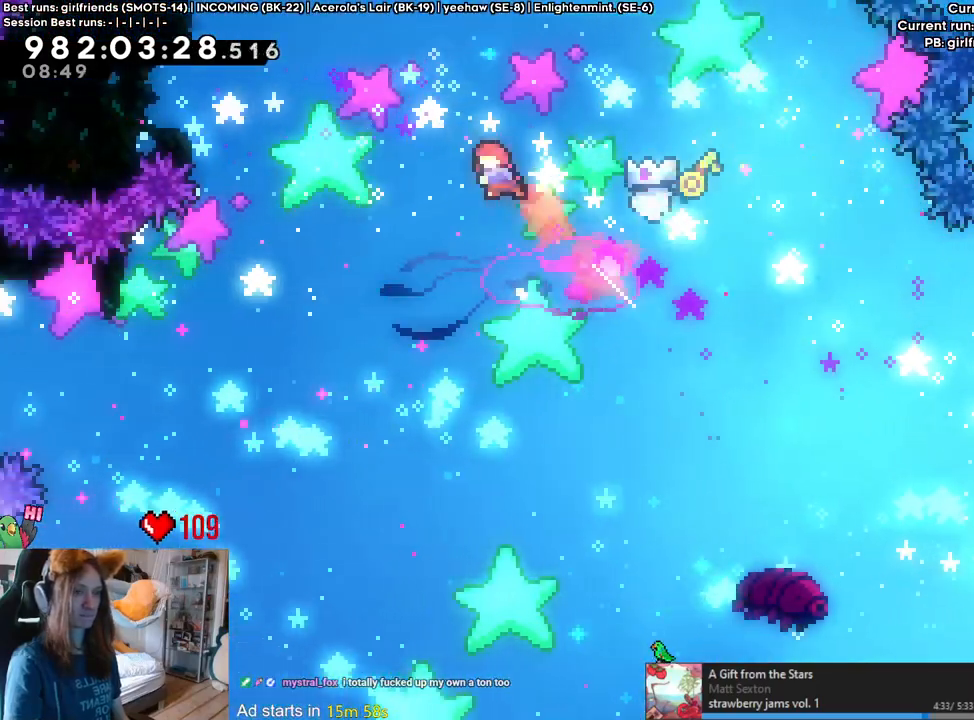
{"buttons": ["B", "Y"], "left_stick": "up-left", "right_stick": "center", "events": [[183, "Y", "up"], [333, "Y", "down"]]}
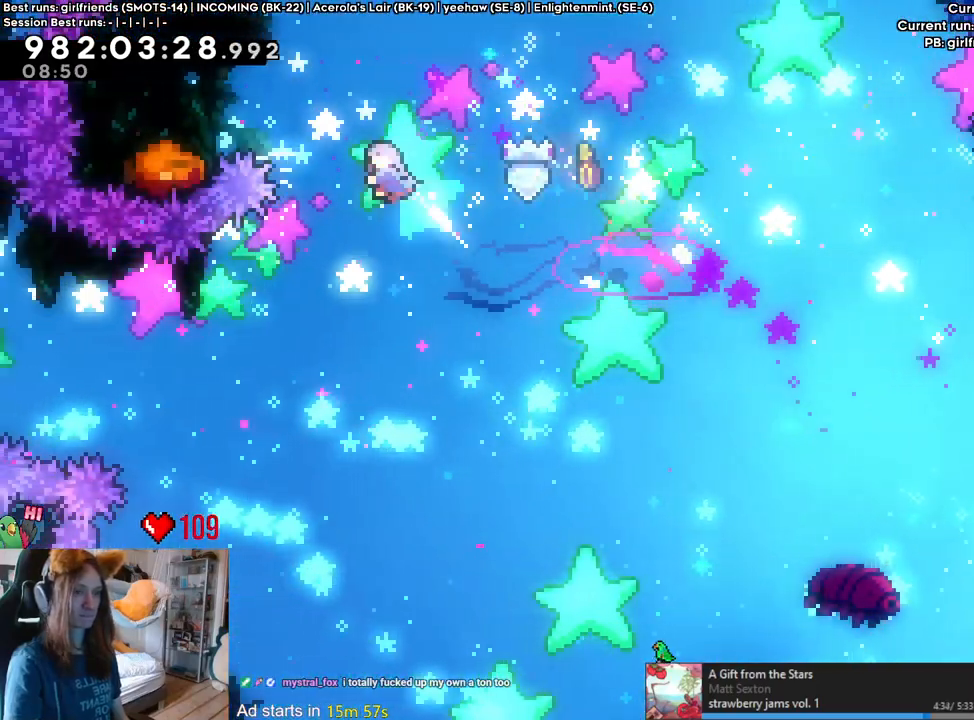
{"buttons": ["B"], "left_stick": "right", "right_stick": "center", "events": [[100, "Y", "up"], [467, "left_stick", "right"]]}
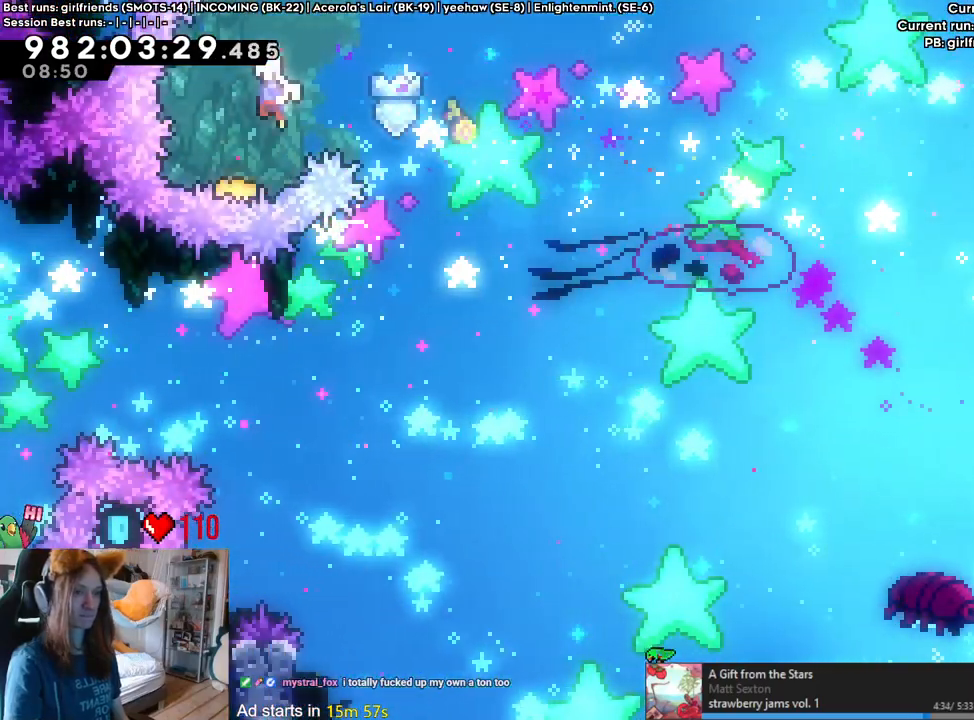
{"buttons": ["B"], "left_stick": "right", "right_stick": "center", "events": []}
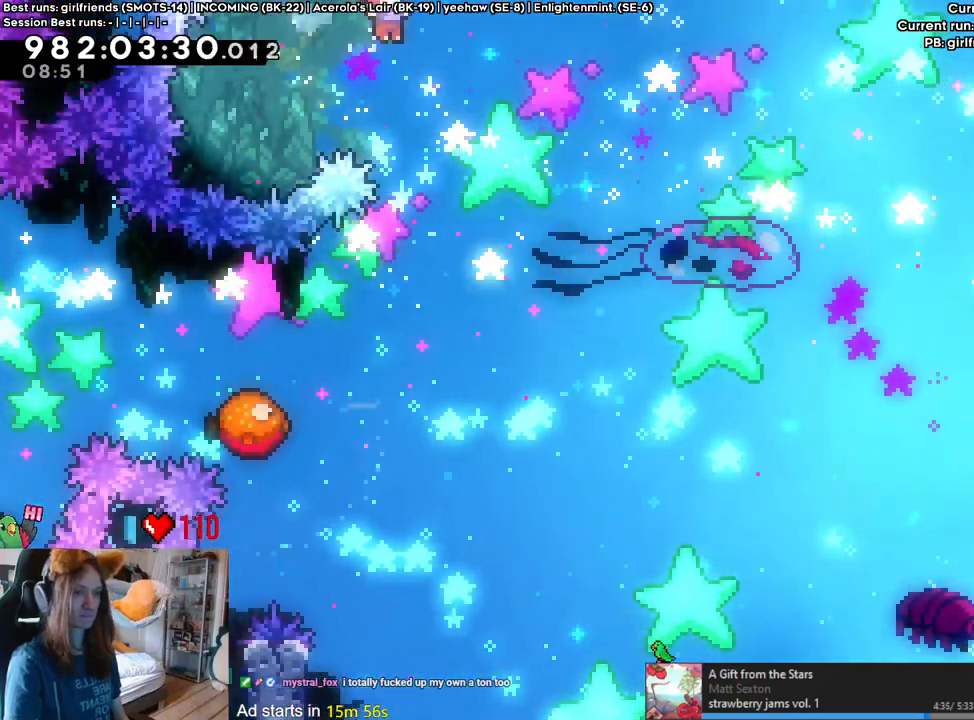
{"buttons": ["B"], "left_stick": "left", "right_stick": "center", "events": [[50, "left_stick", "center"], [267, "left_stick", "left"]]}
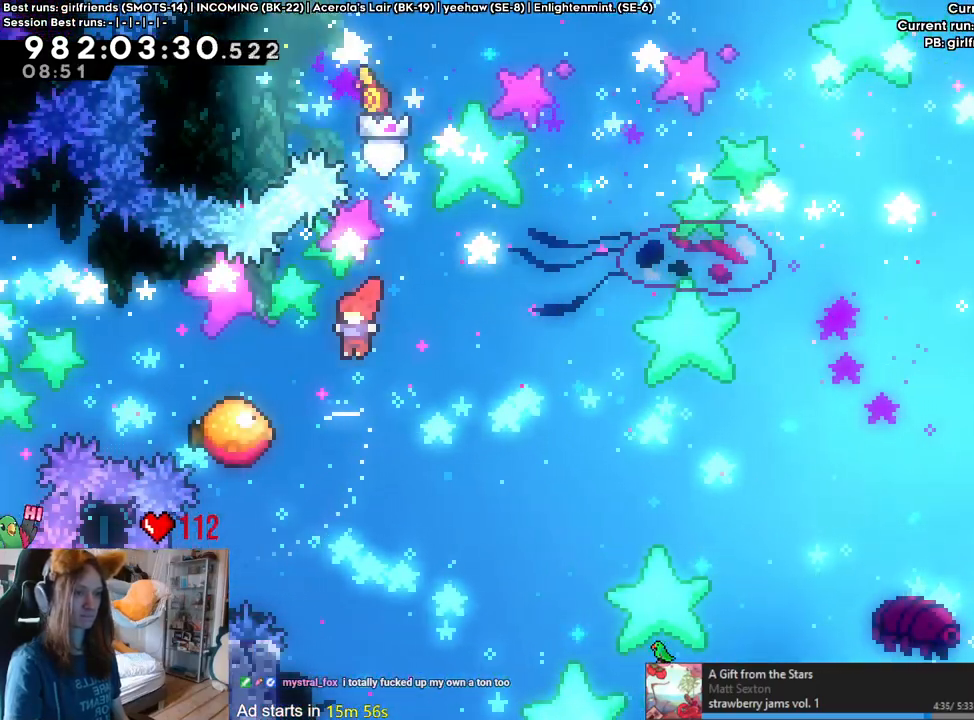
{"buttons": ["B"], "left_stick": "up-right", "right_stick": "center", "events": [[50, "left_stick", "right"], [500, "left_stick", "up-right"]]}
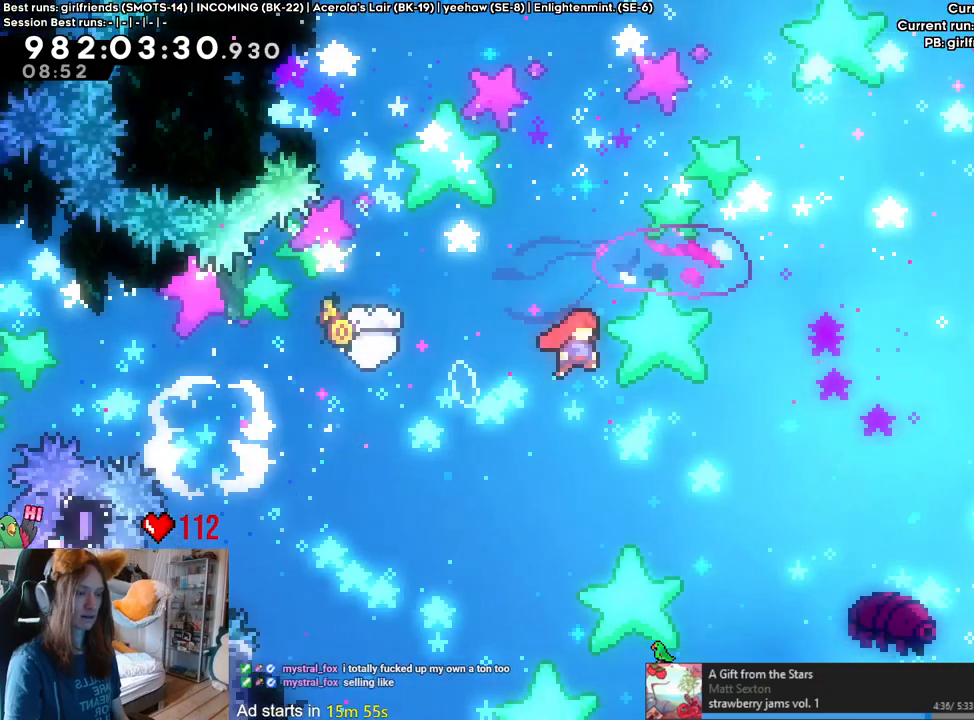
{"buttons": ["B"], "left_stick": "up-right", "right_stick": "center", "events": []}
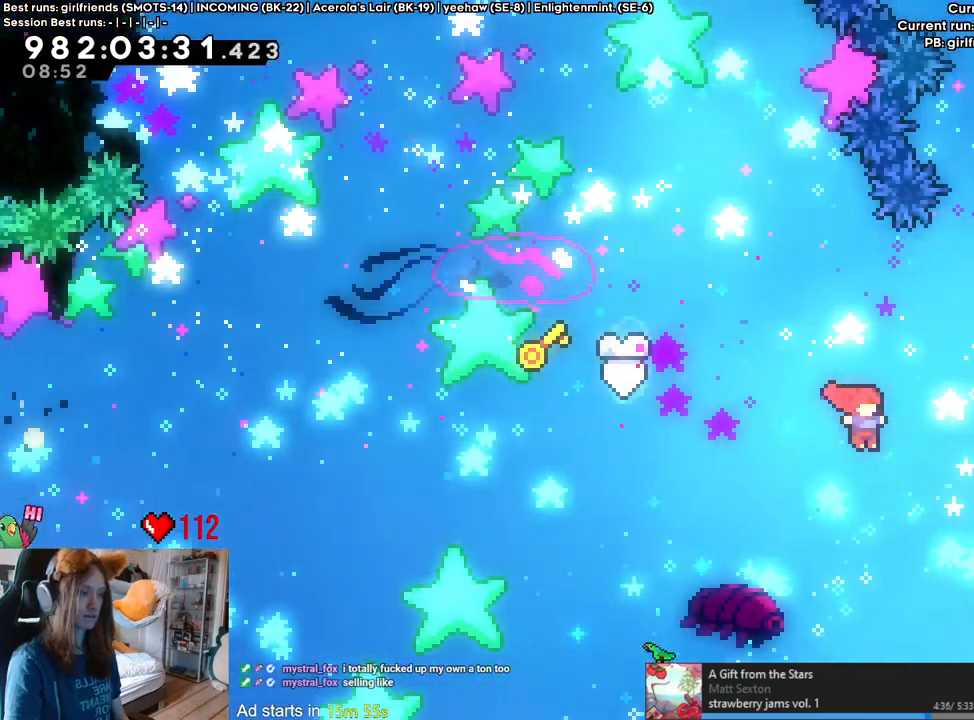
{"buttons": ["B"], "left_stick": "right", "right_stick": "center", "events": [[100, "DPAD_LEFT", "down"], [117, "Y", "down"], [150, "DPAD_LEFT", "up"], [300, "Y", "up"], [467, "left_stick", "right"]]}
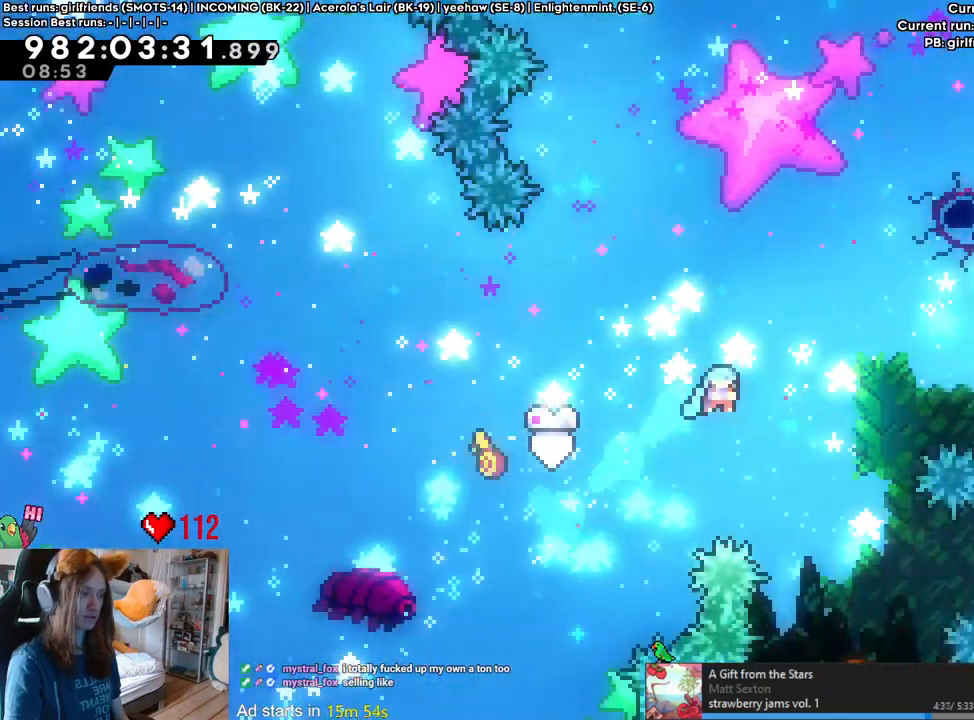
{"buttons": ["B"], "left_stick": "center", "right_stick": "center", "events": [[250, "left_stick", "center"]]}
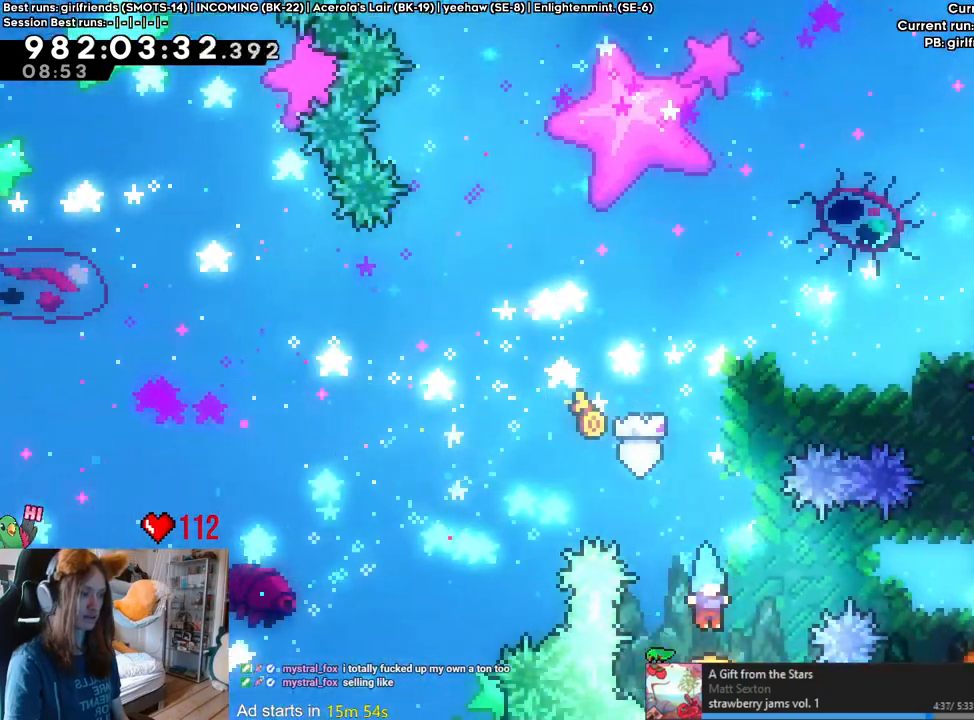
{"buttons": ["B"], "left_stick": "center", "right_stick": "center", "events": []}
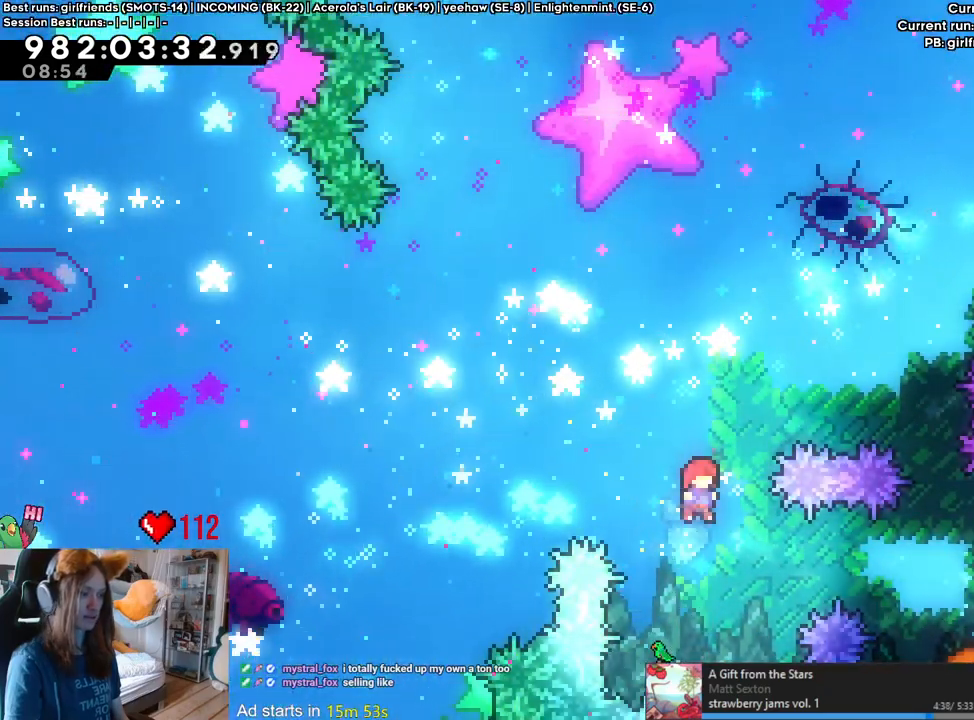
{"buttons": [], "left_stick": "center", "right_stick": "center", "events": [[67, "left_stick", "right"], [117, "Y", "down"], [250, "Y", "up"], [300, "B", "up"], [300, "left_stick", "center"]]}
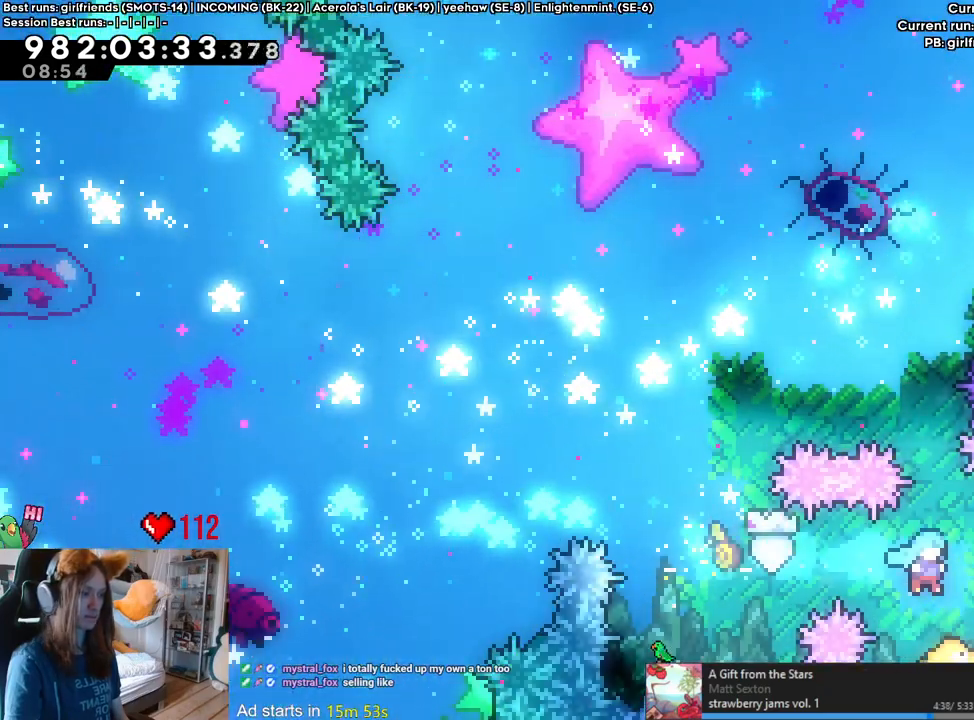
{"buttons": ["Y"], "left_stick": "up-right", "right_stick": "center", "events": [[133, "left_stick", "up-right"], [383, "Y", "down"]]}
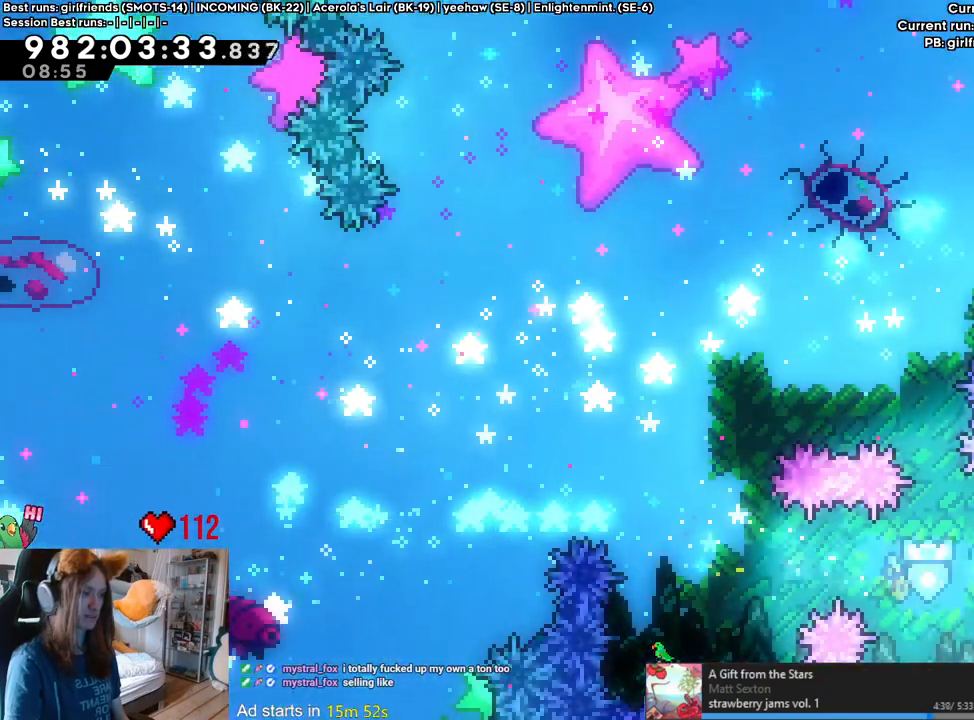
{"buttons": ["B"], "left_stick": "right", "right_stick": "center", "events": [[33, "Y", "up"], [117, "B", "down"], [200, "left_stick", "right"], [400, "B", "up"], [450, "B", "down"]]}
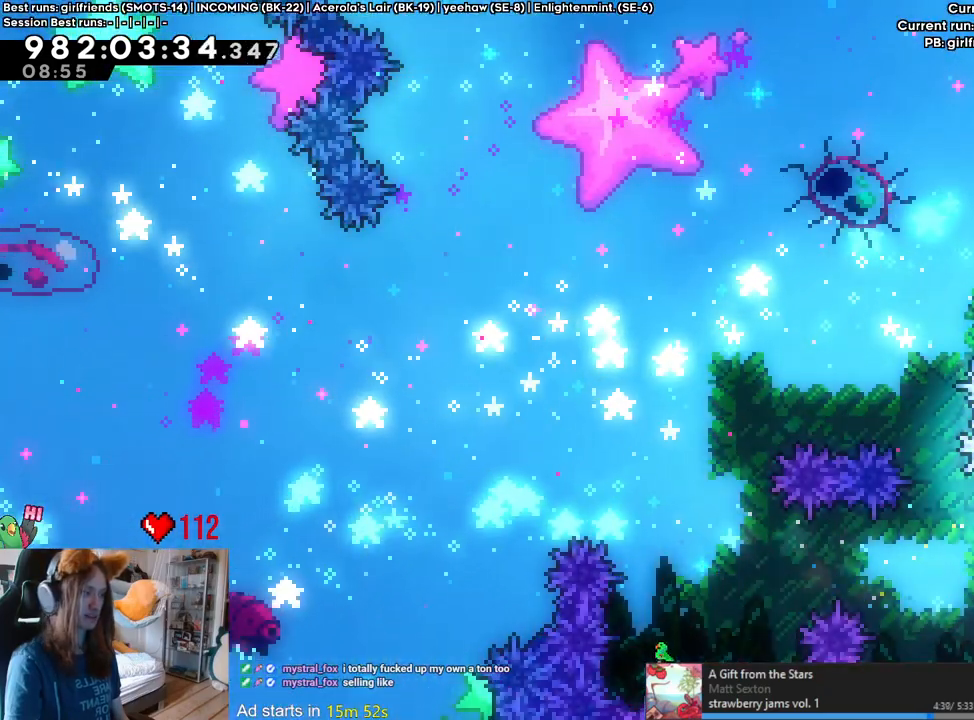
{"buttons": [], "left_stick": "center", "right_stick": "center", "events": [[217, "B", "up"], [350, "left_stick", "center"]]}